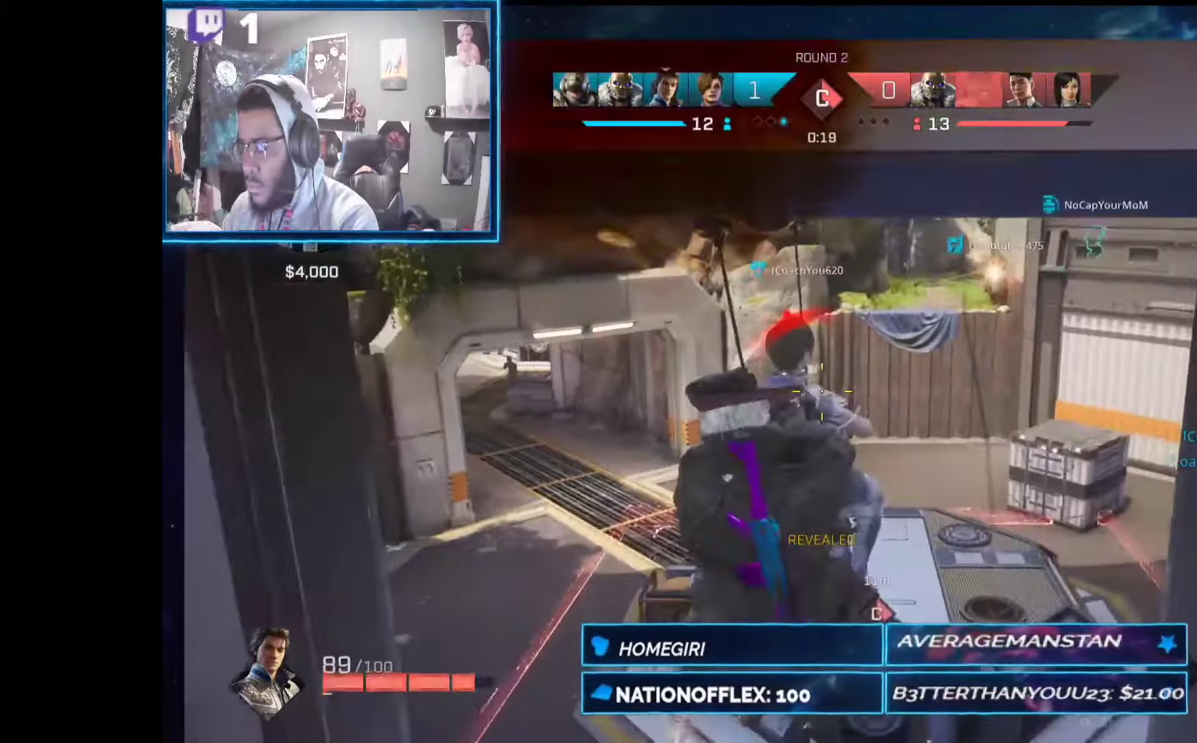
Gameplay with a controller (Xbox layout); each line is a JSON object with the inputs held at the frame after it. "events" lists button and stick changes between this image and that frame as [ms after this image, input, new state], when the widget could be followed in between. Not read: Z.
{"buttons": [], "left_stick": "down-right", "right_stick": "right", "events": [[150, "A", "down"], [224, "left_stick", "down-left"], [262, "A", "up"], [374, "right_stick", "down-right"], [411, "left_stick", "down-right"], [468, "right_stick", "right"]]}
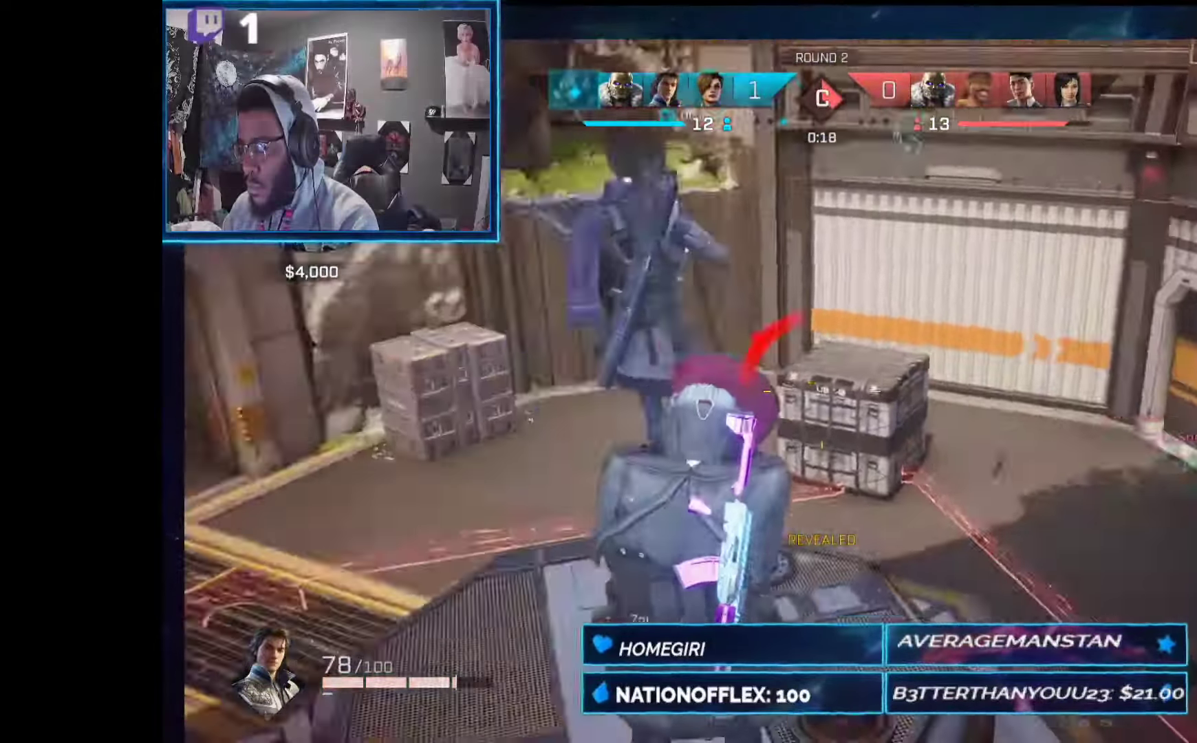
{"buttons": [], "left_stick": "up", "right_stick": "up-right", "events": [[131, "left_stick", "right"], [244, "left_stick", "up-right"], [487, "left_stick", "up"], [505, "right_stick", "up-right"]]}
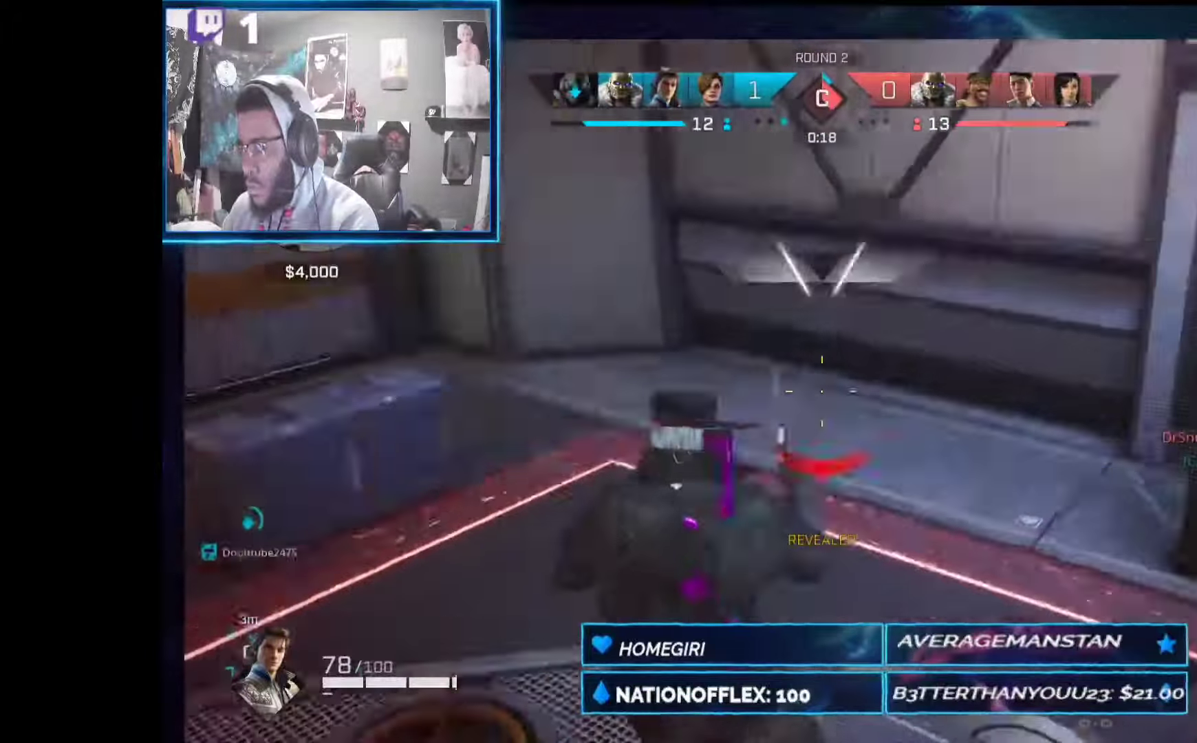
{"buttons": ["L3"], "left_stick": "up", "right_stick": "right", "events": [[94, "L3", "down"], [468, "right_stick", "right"]]}
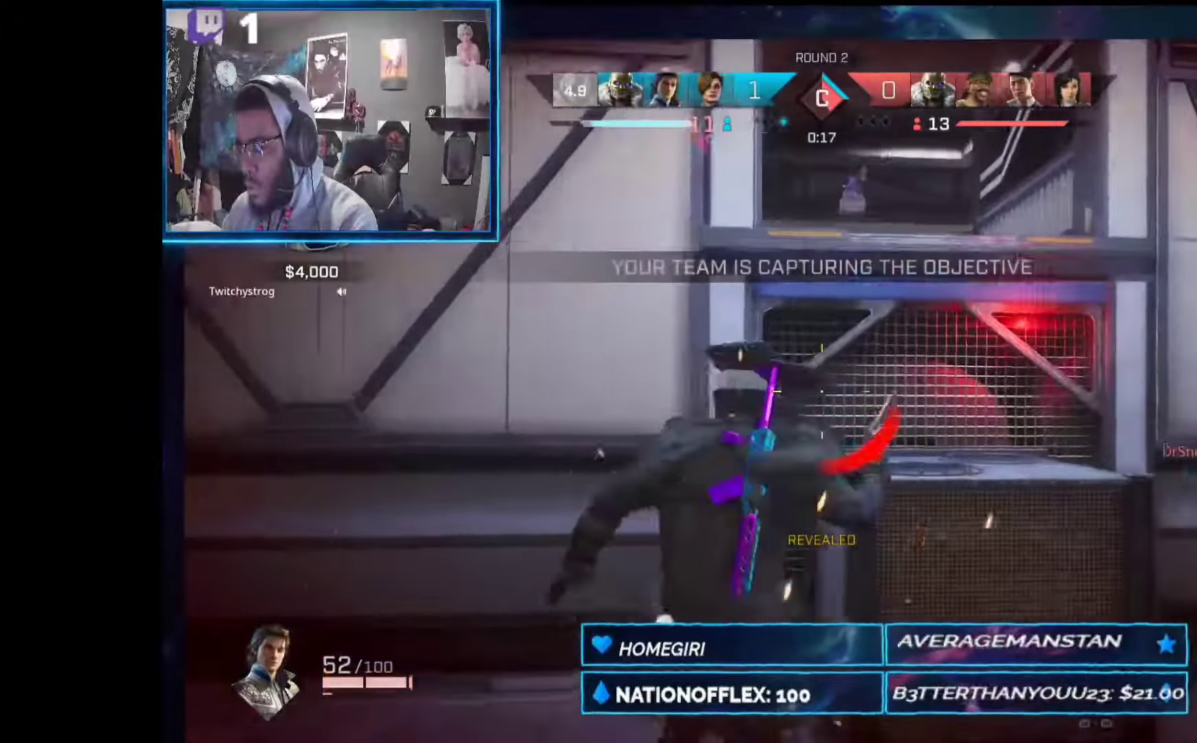
{"buttons": [], "left_stick": "up", "right_stick": "right", "events": [[18, "left_stick", "up-left"], [93, "L3", "up"], [93, "right_stick", "center"], [336, "right_stick", "right"], [392, "left_stick", "up"]]}
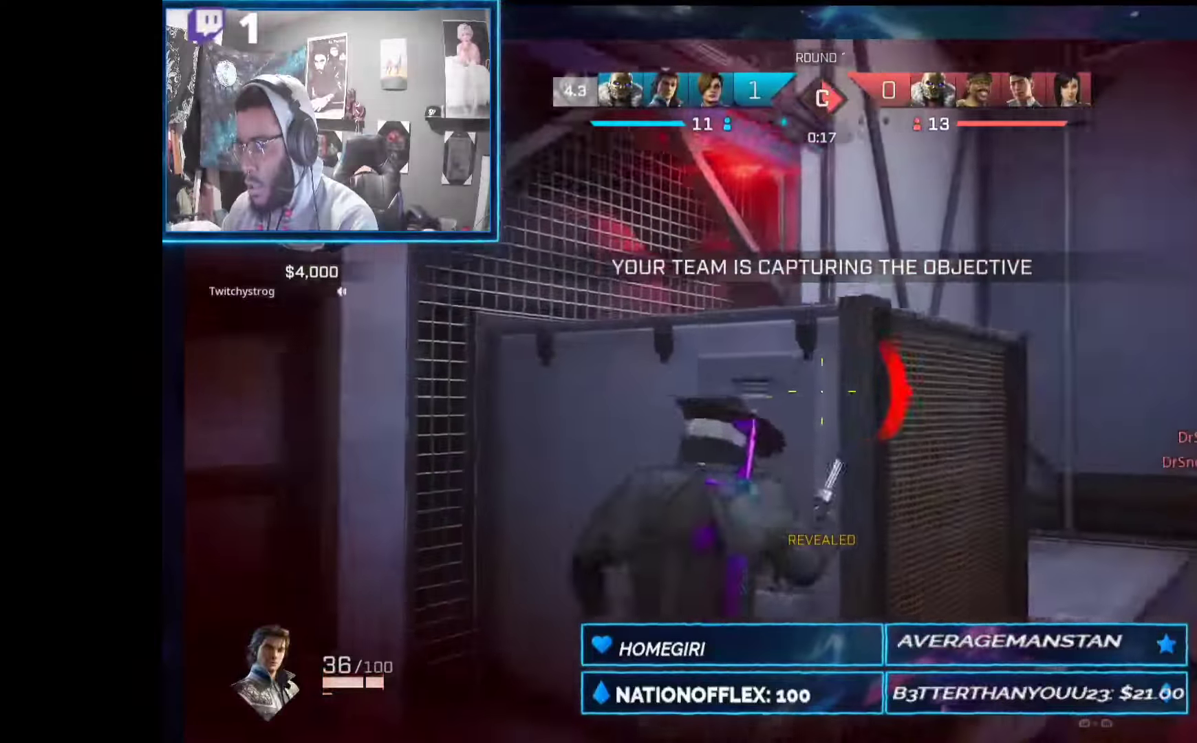
{"buttons": [], "left_stick": "up", "right_stick": "down-left", "events": [[37, "right_stick", "center"], [93, "A", "down"], [206, "A", "up"], [355, "right_stick", "down"], [430, "right_stick", "down-left"]]}
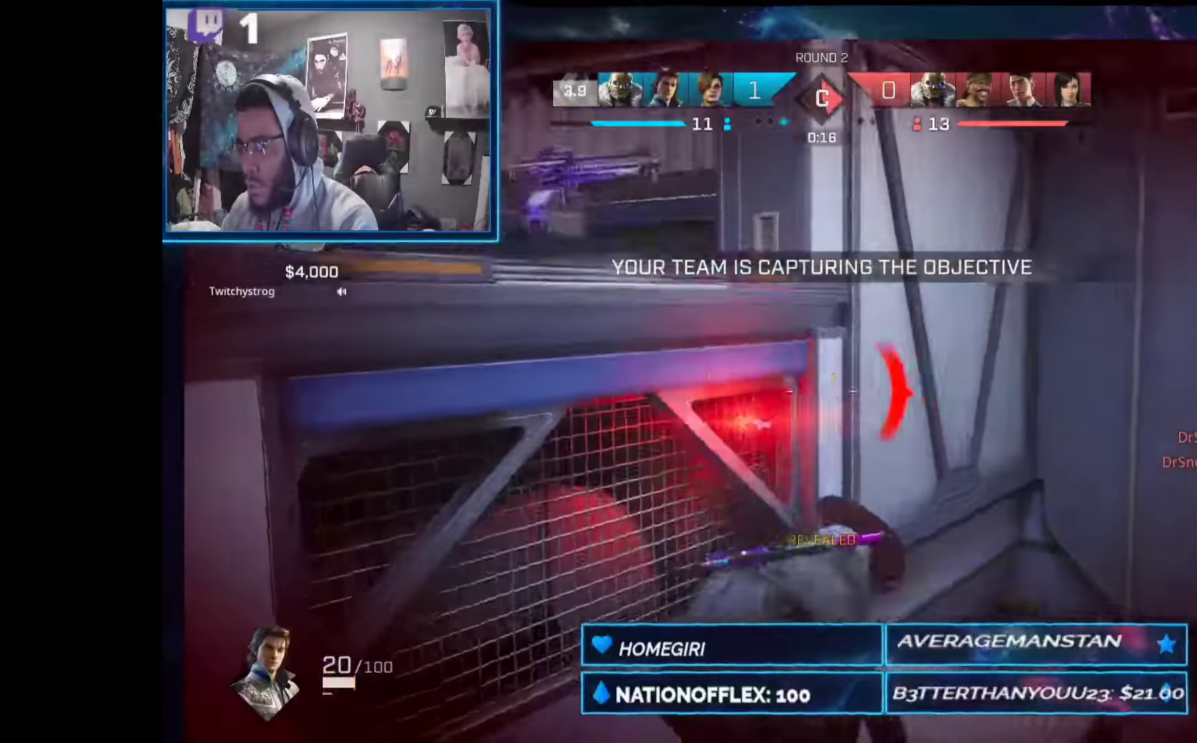
{"buttons": ["A"], "left_stick": "up-left", "right_stick": "center", "events": [[94, "right_stick", "center"], [187, "A", "down"], [187, "left_stick", "up-left"], [281, "A", "up"], [337, "A", "down"]]}
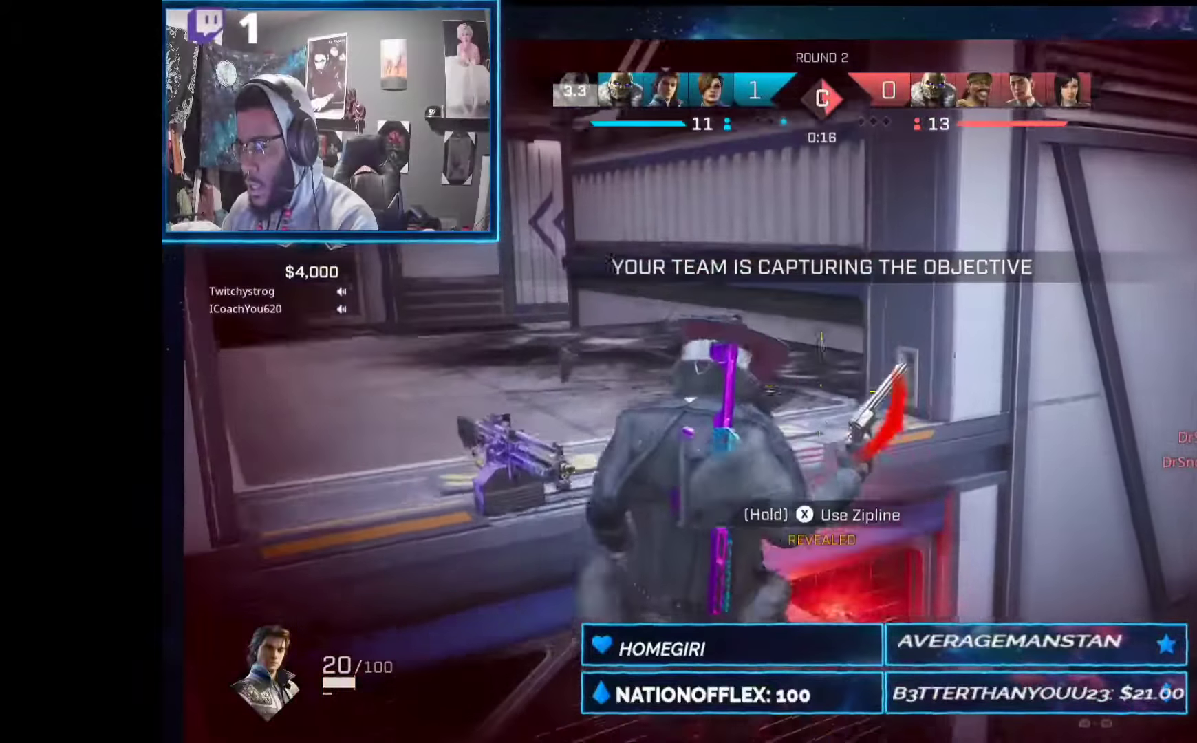
{"buttons": [], "left_stick": "up", "right_stick": "center", "events": [[57, "A", "up"], [412, "left_stick", "up"]]}
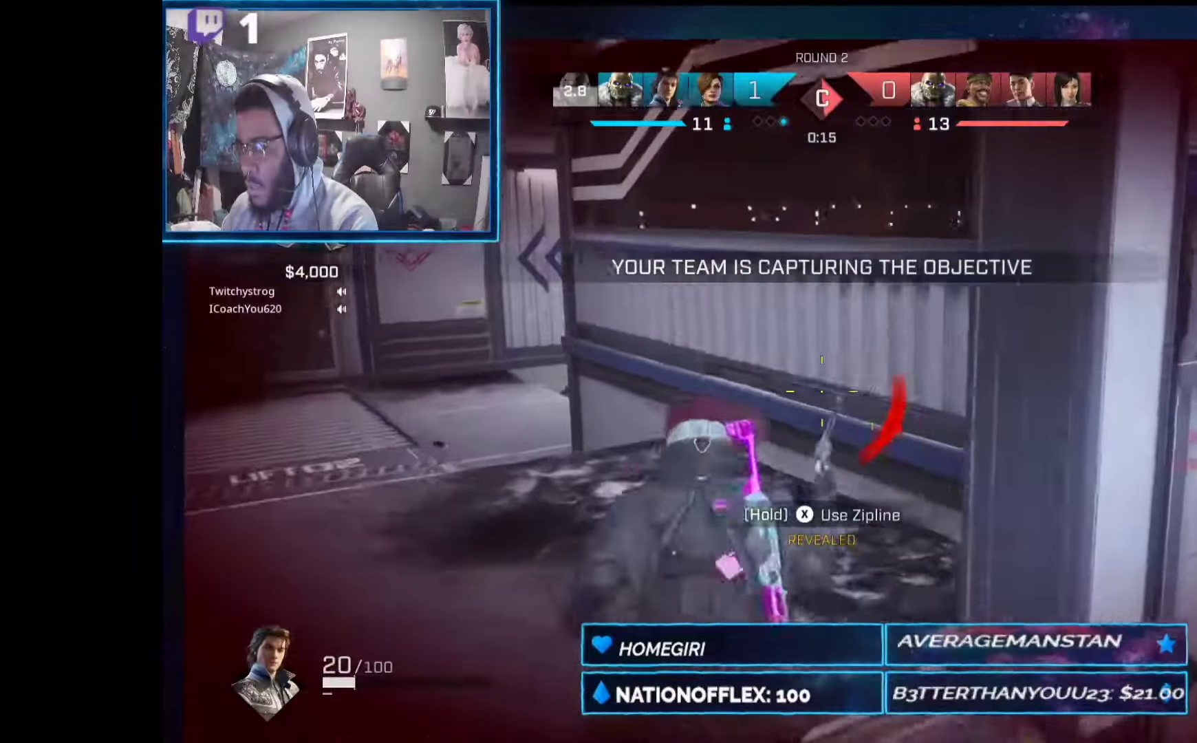
{"buttons": [], "left_stick": "up", "right_stick": "center", "events": [[56, "right_stick", "right"], [411, "right_stick", "center"]]}
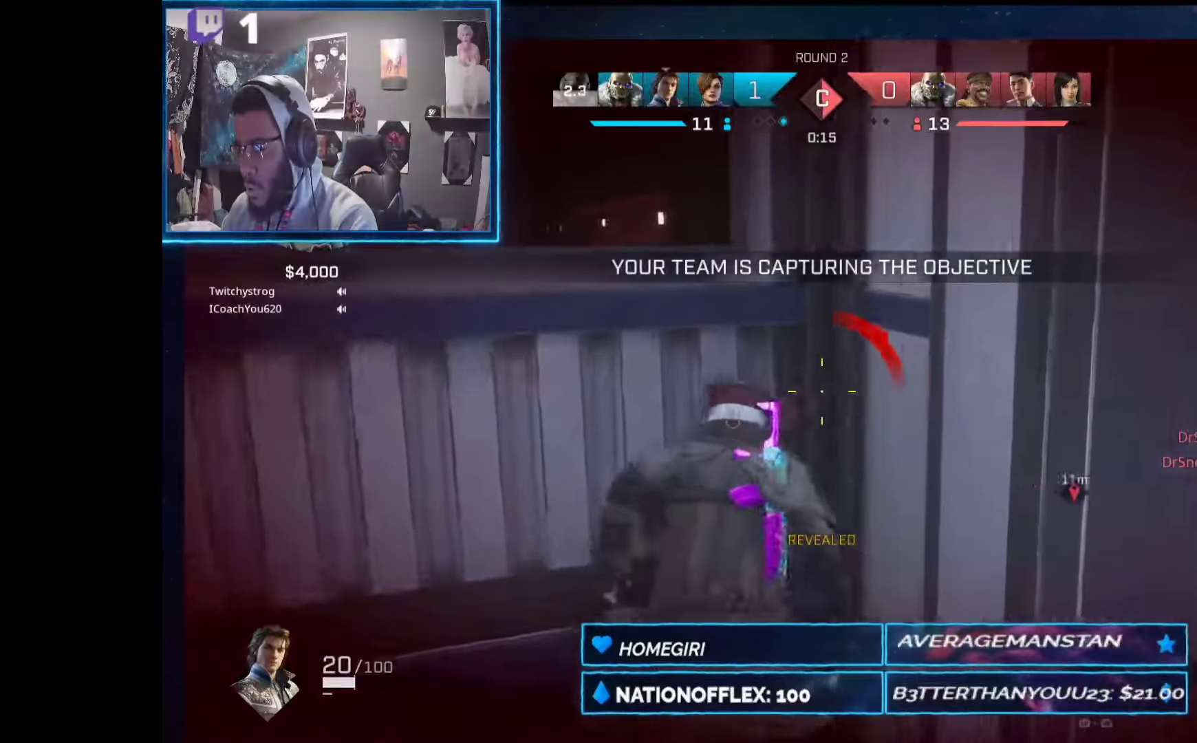
{"buttons": [], "left_stick": "left", "right_stick": "right", "events": [[56, "right_stick", "right"], [131, "R1", "down"], [243, "R1", "up"], [243, "left_stick", "center"], [467, "left_stick", "left"]]}
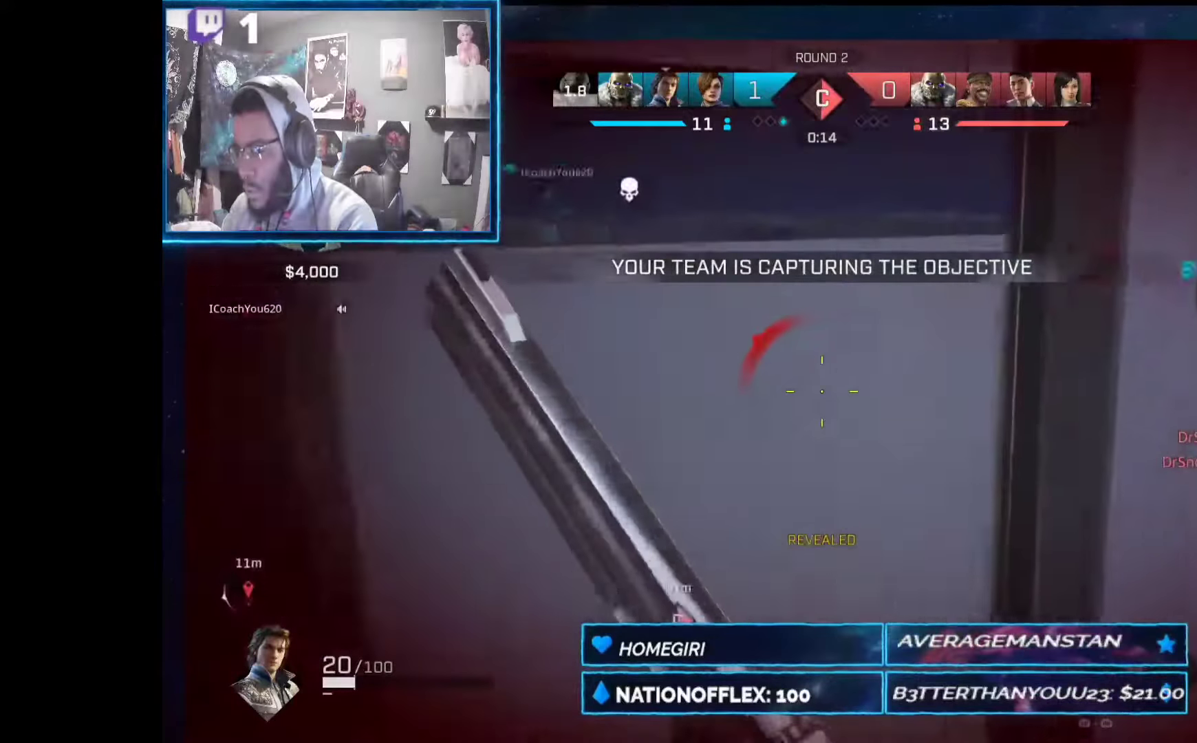
{"buttons": [], "left_stick": "center", "right_stick": "down", "events": [[19, "R1", "down"], [94, "R1", "up"], [243, "left_stick", "center"], [337, "right_stick", "down-right"], [487, "right_stick", "down"]]}
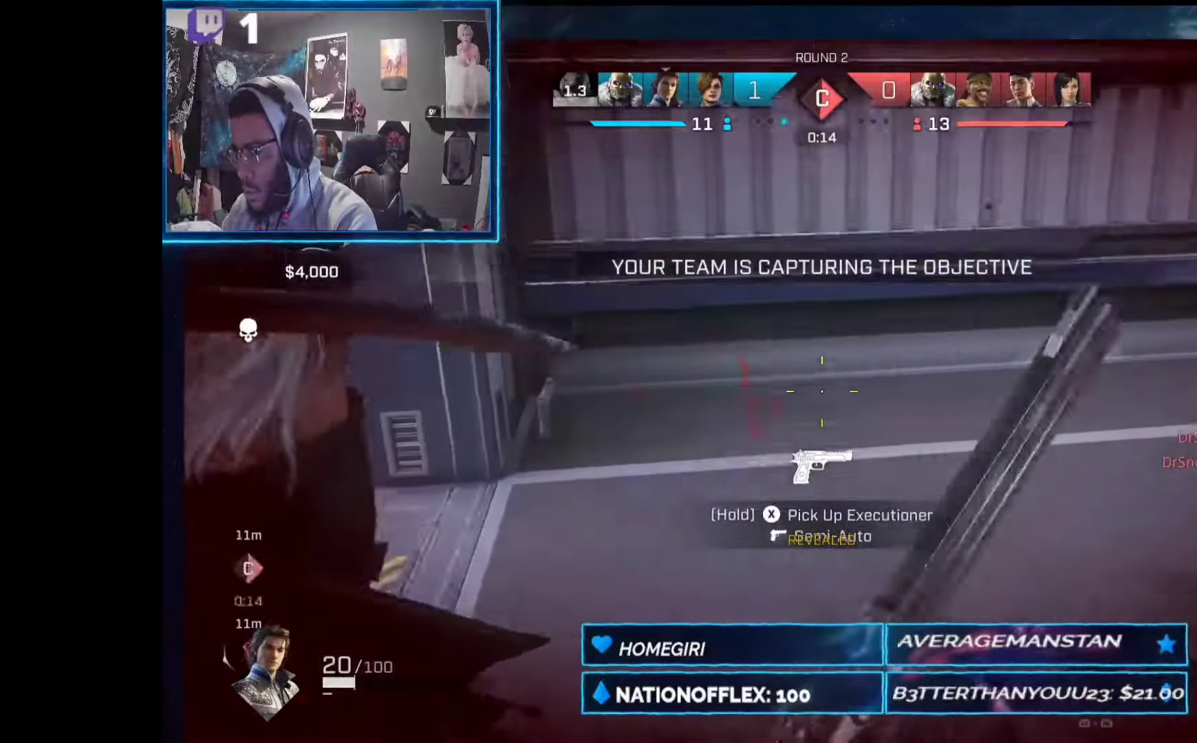
{"buttons": [], "left_stick": "center", "right_stick": "left", "events": [[19, "right_stick", "down-left"], [169, "right_stick", "up-left"], [244, "right_stick", "center"], [356, "right_stick", "left"]]}
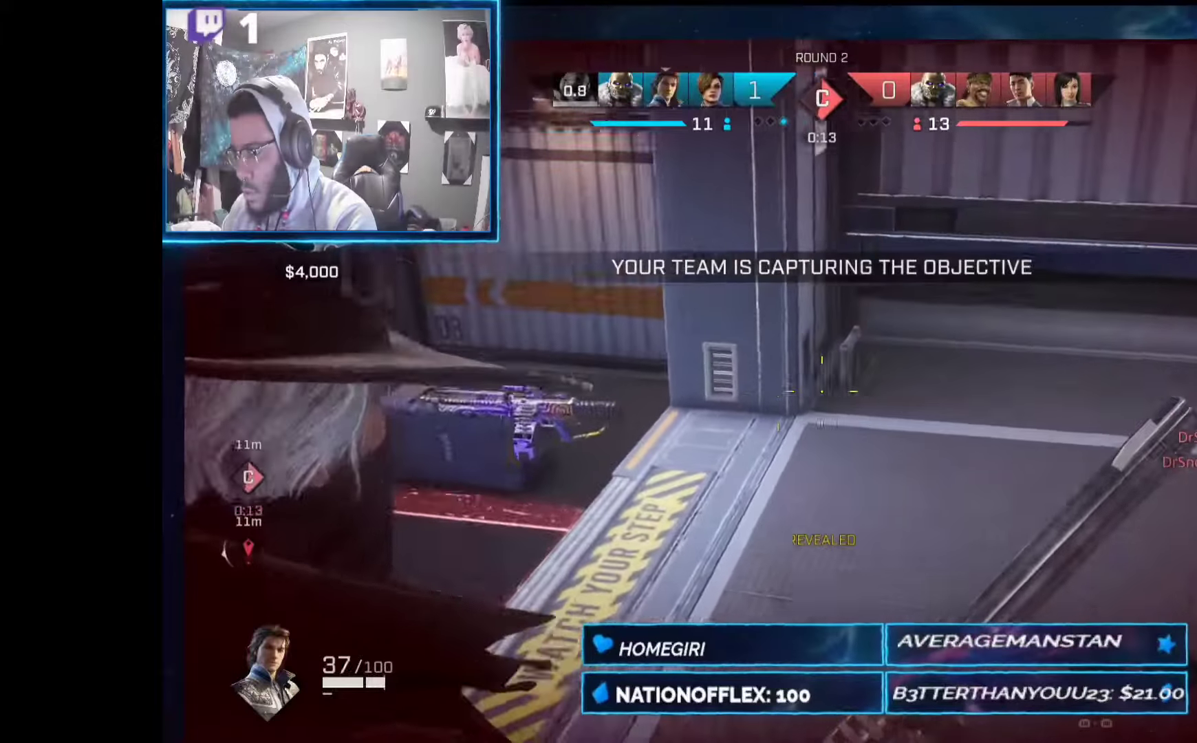
{"buttons": [], "left_stick": "center", "right_stick": "center", "events": [[281, "right_stick", "down-left"], [468, "right_stick", "center"]]}
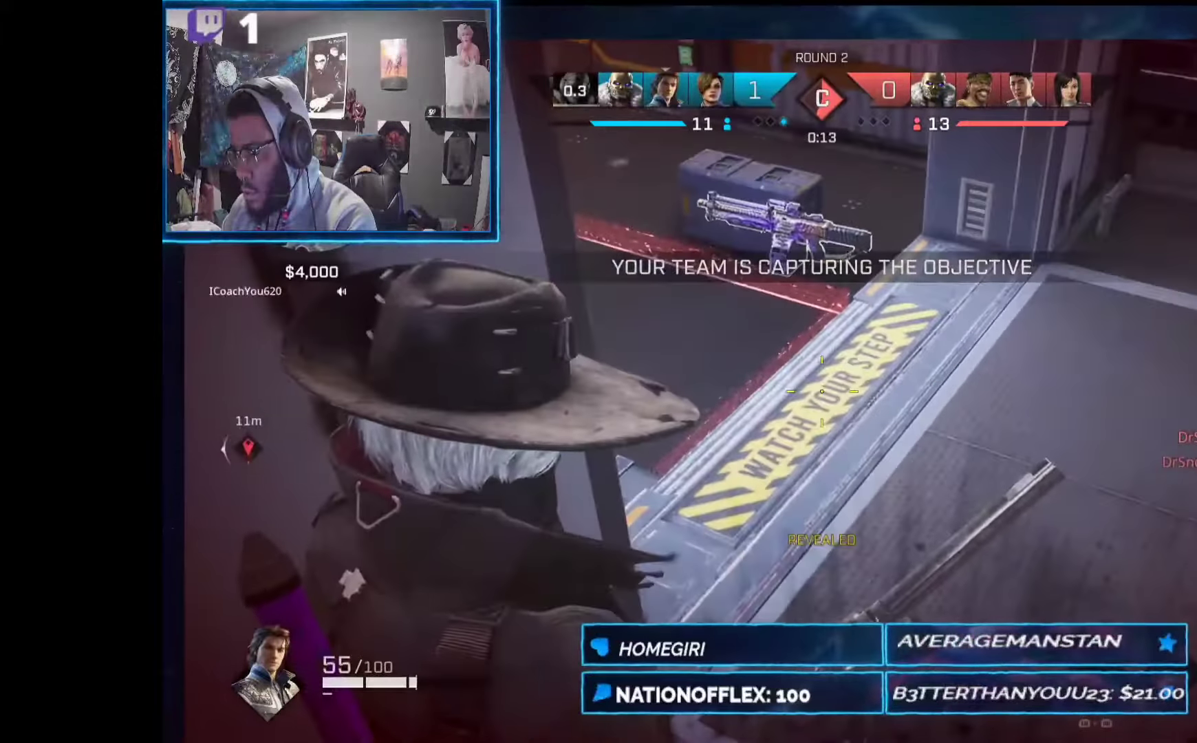
{"buttons": [], "left_stick": "center", "right_stick": "center", "events": [[131, "right_stick", "up-left"], [243, "right_stick", "up"], [374, "right_stick", "center"]]}
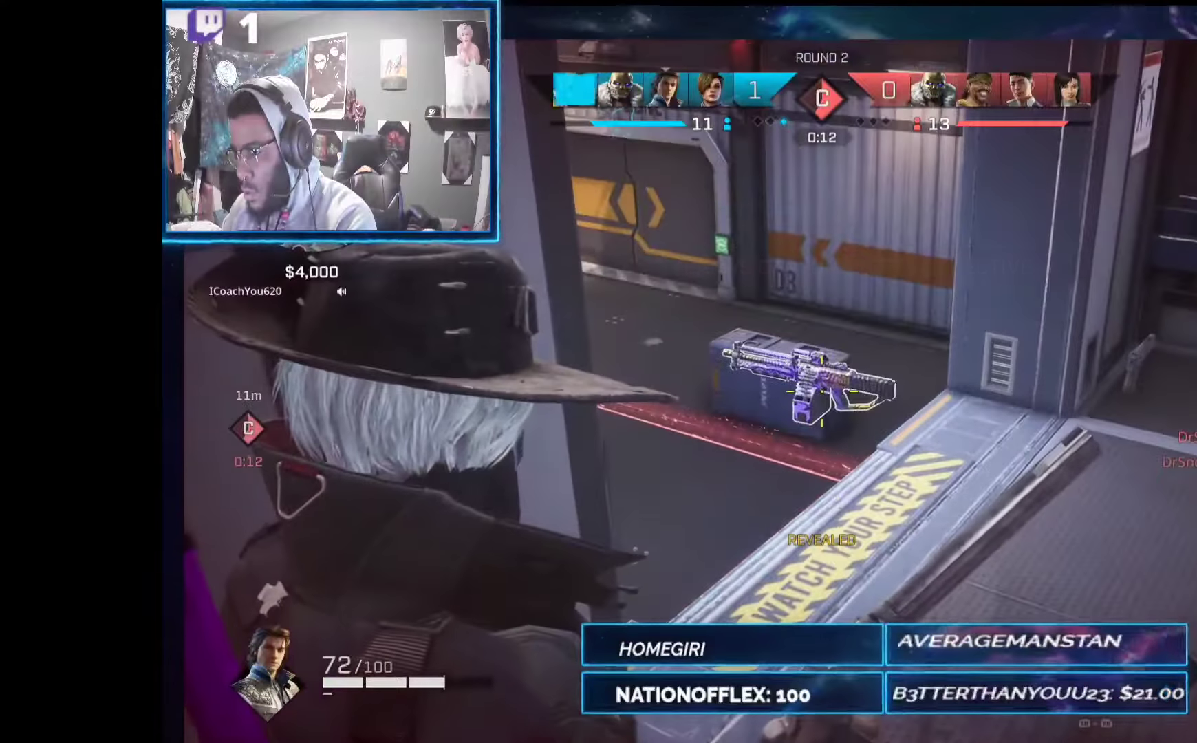
{"buttons": [], "left_stick": "center", "right_stick": "center", "events": []}
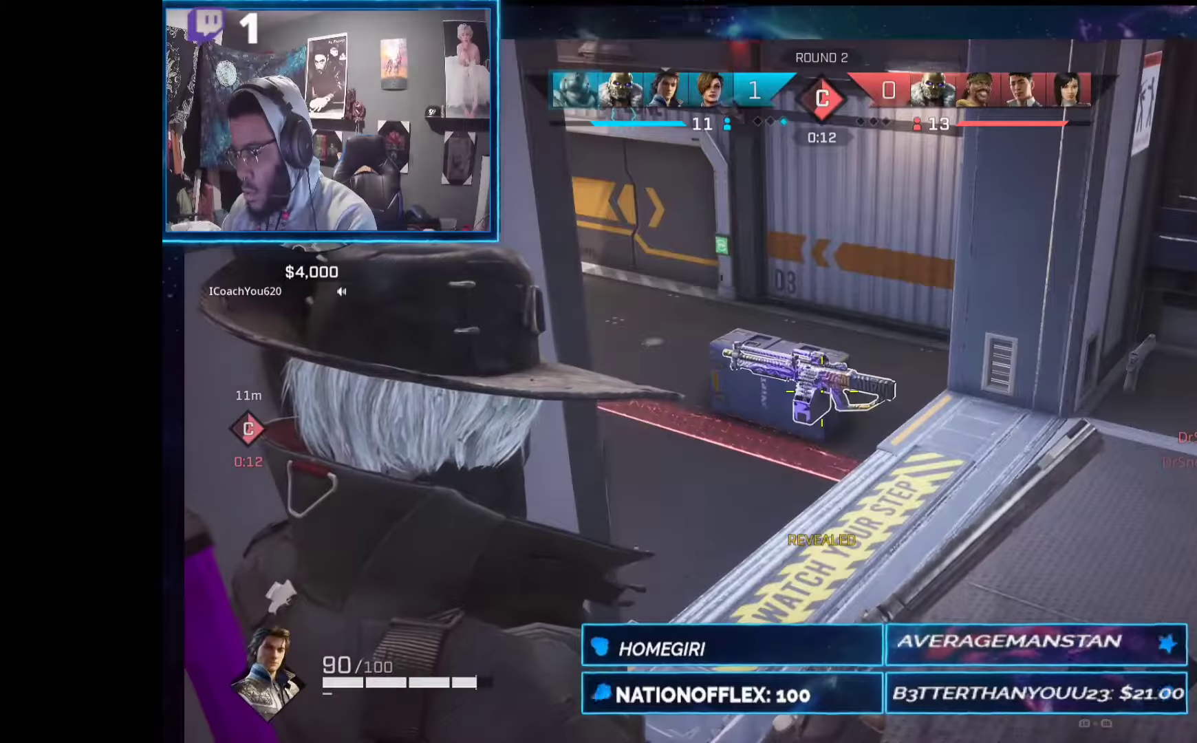
{"buttons": [], "left_stick": "center", "right_stick": "center", "events": []}
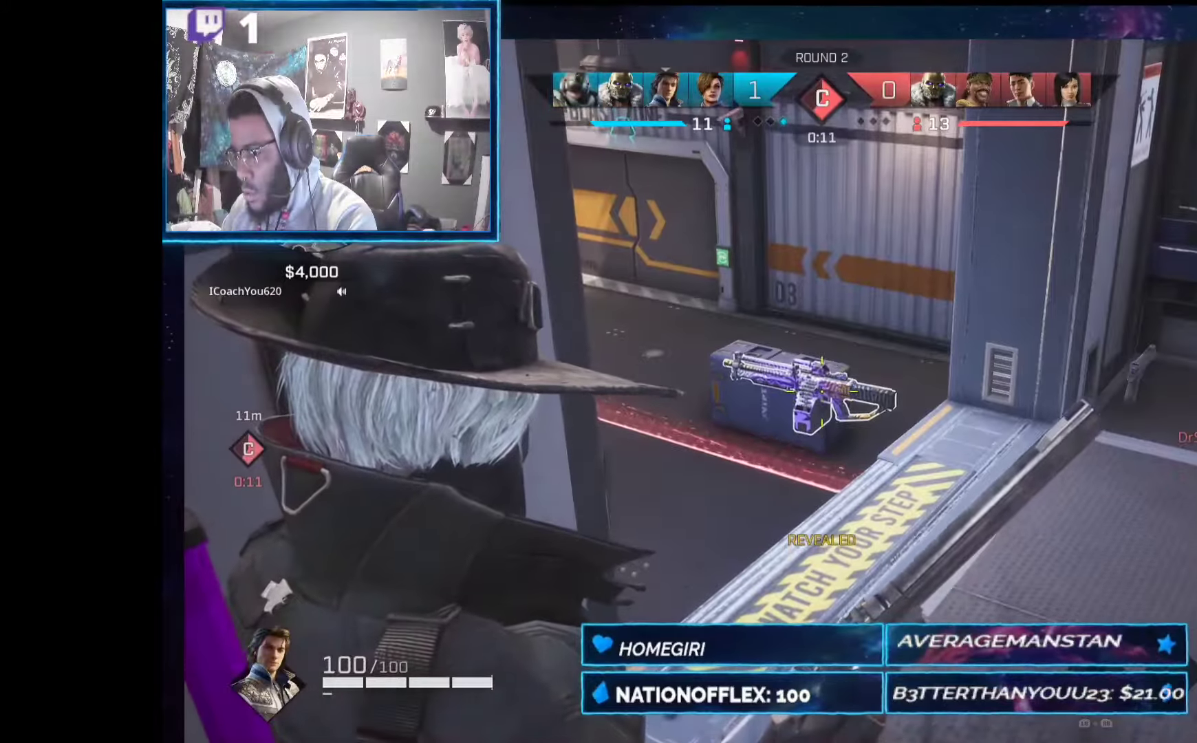
{"buttons": ["L2"], "left_stick": "center", "right_stick": "center", "events": [[56, "L2", "down"]]}
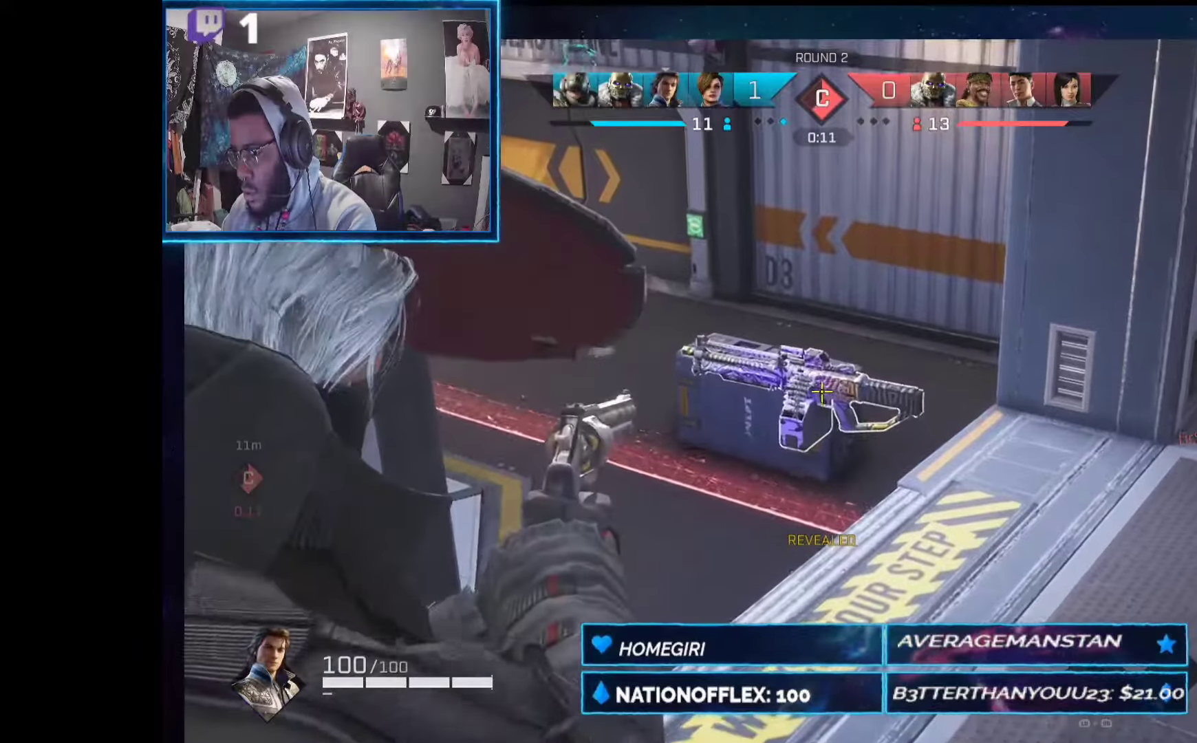
{"buttons": [], "left_stick": "center", "right_stick": "center", "events": [[19, "L2", "up"]]}
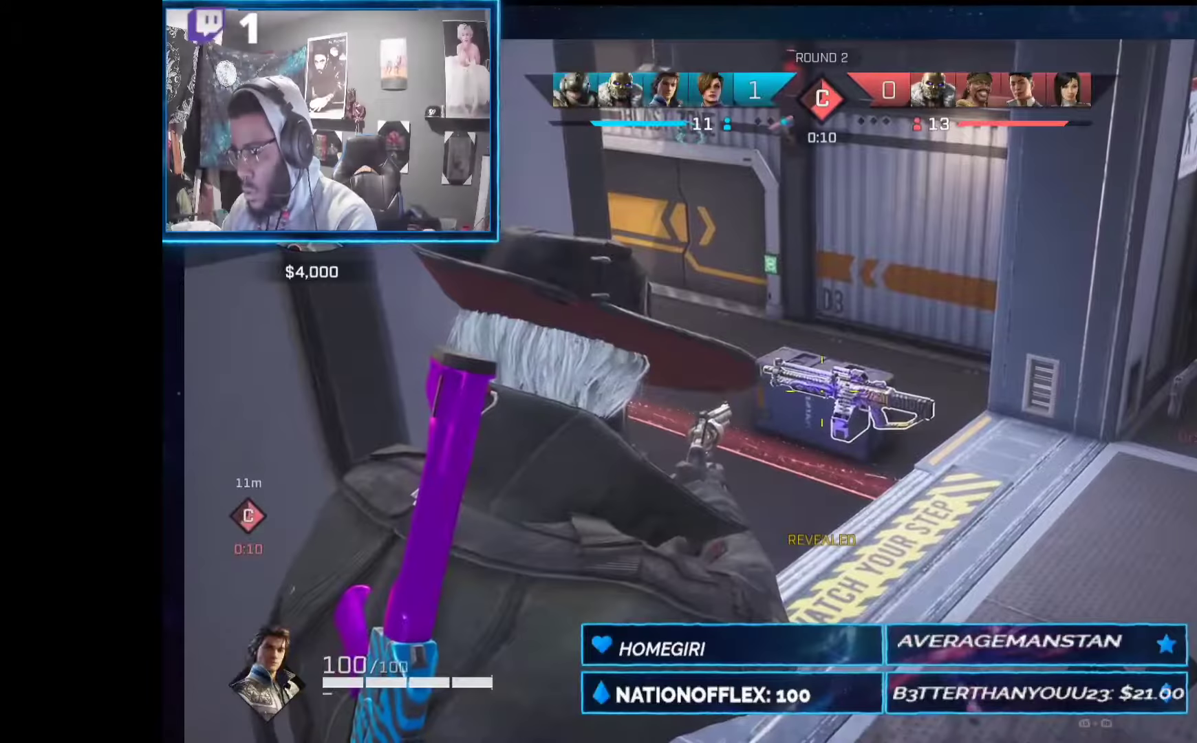
{"buttons": [], "left_stick": "center", "right_stick": "left", "events": [[449, "right_stick", "left"]]}
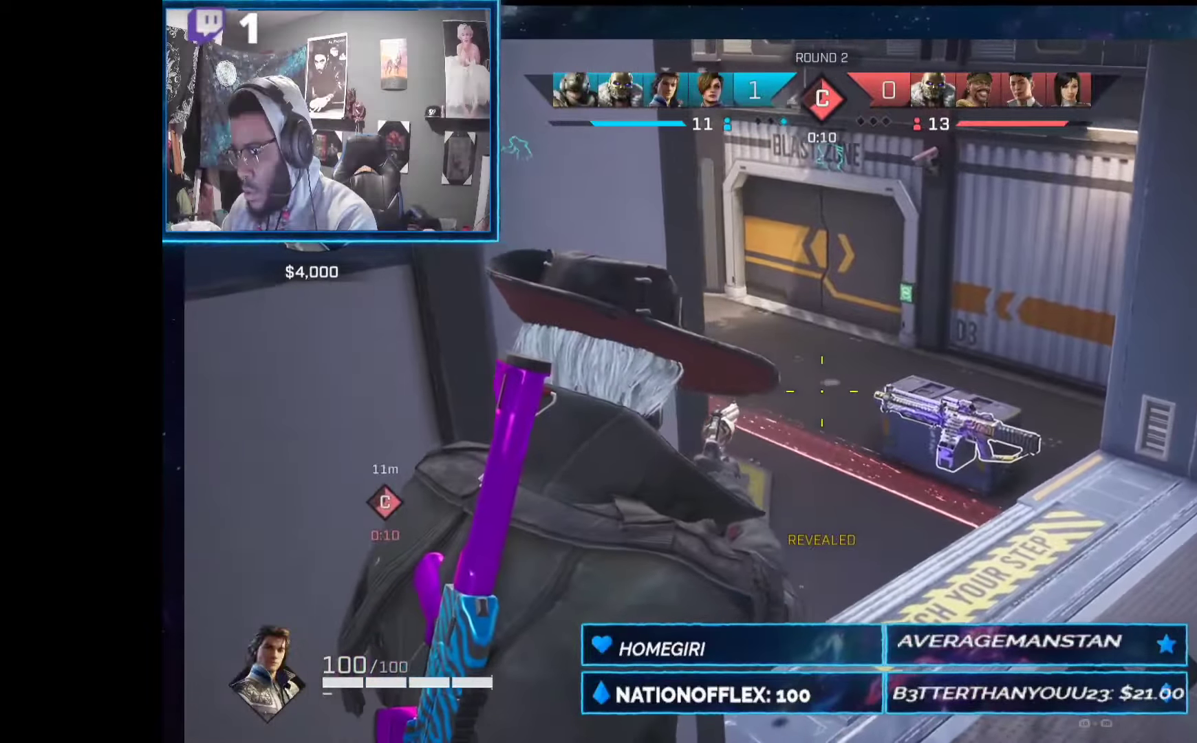
{"buttons": [], "left_stick": "down", "right_stick": "up-left", "events": [[38, "right_stick", "center"], [112, "Y", "down"], [131, "left_stick", "down"], [225, "Y", "up"], [430, "right_stick", "up-left"]]}
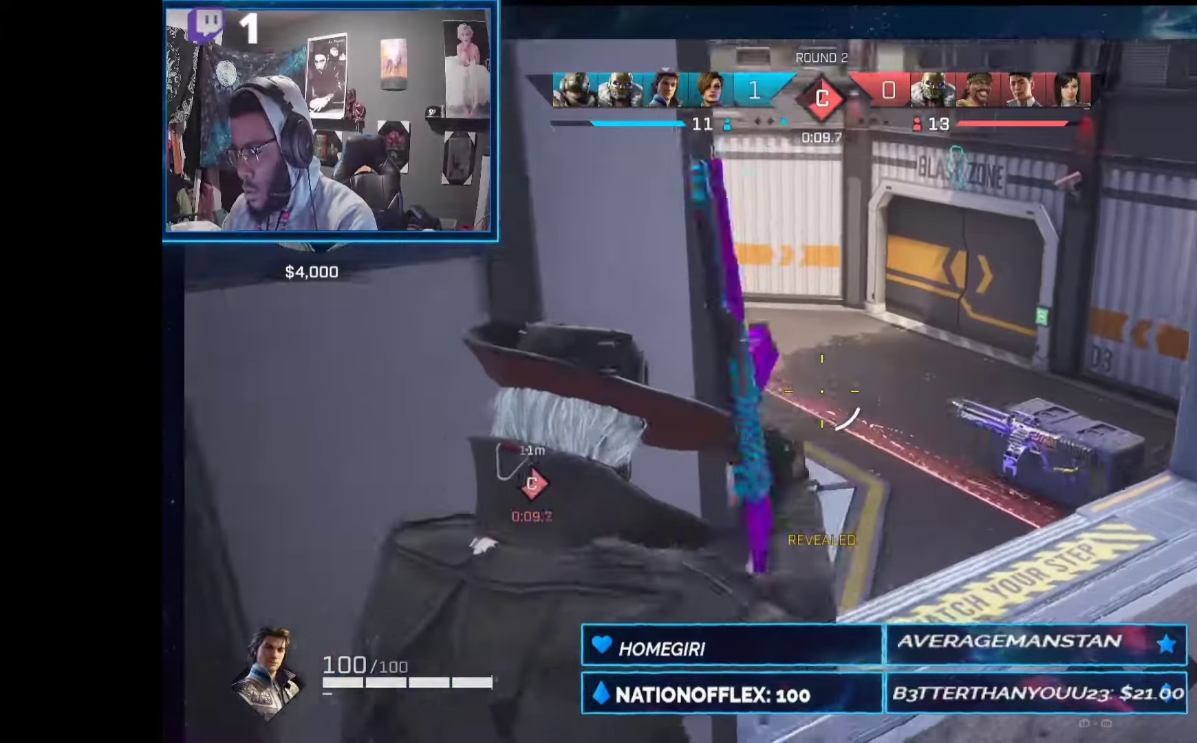
{"buttons": ["L2"], "left_stick": "down", "right_stick": "up-left", "events": [[262, "L2", "down"]]}
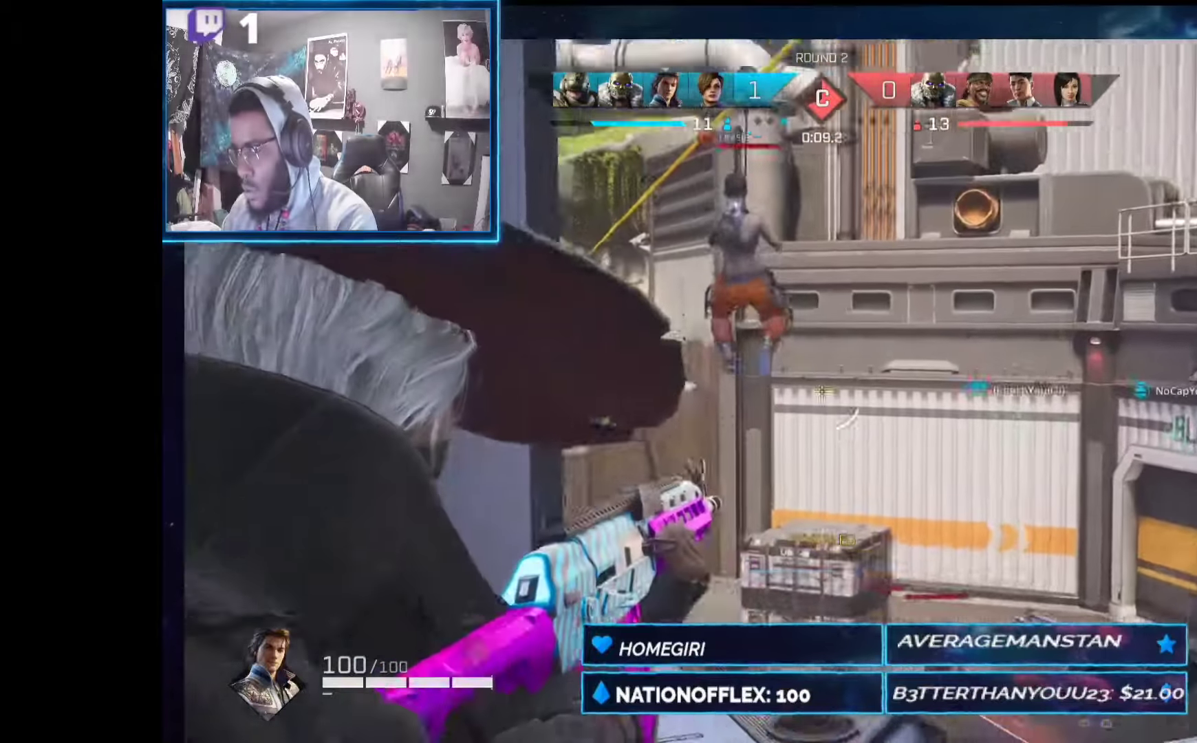
{"buttons": ["L2", "R2"], "left_stick": "down", "right_stick": "center", "events": [[112, "R2", "down"], [131, "right_stick", "up"], [355, "right_stick", "down"], [449, "right_stick", "center"]]}
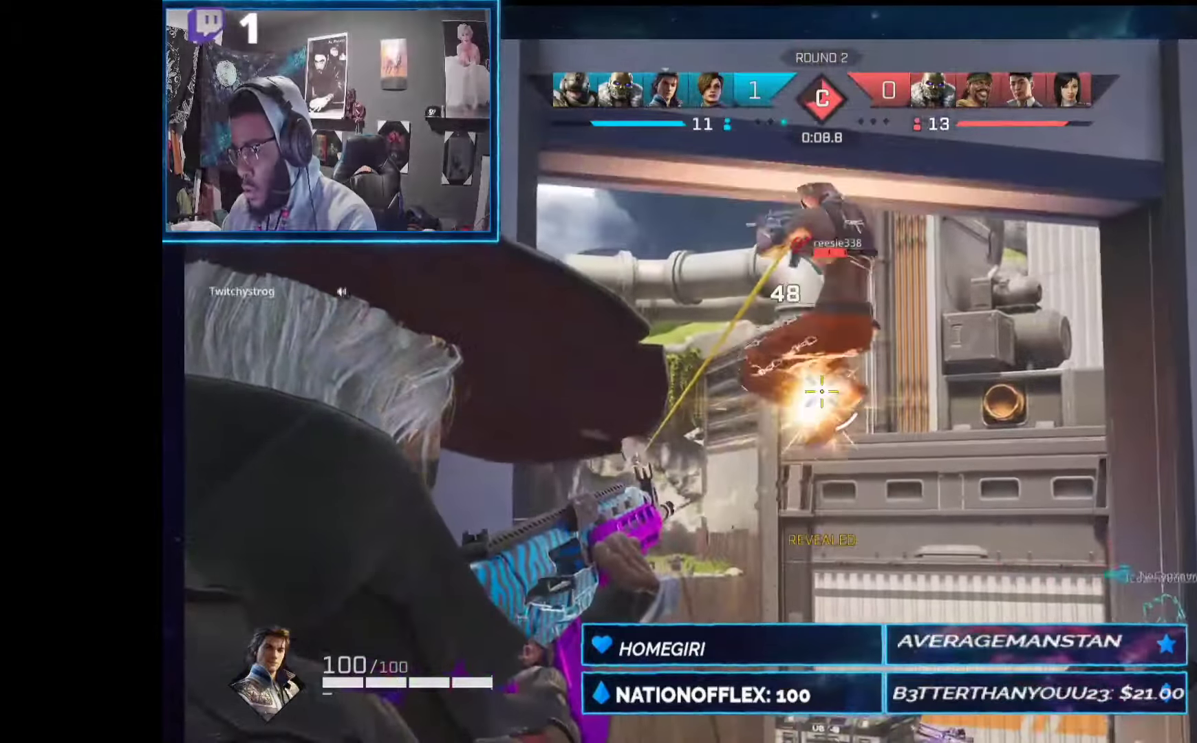
{"buttons": ["L2", "R2"], "left_stick": "down-left", "right_stick": "down", "events": [[56, "right_stick", "up"], [262, "right_stick", "down"], [486, "left_stick", "down-left"]]}
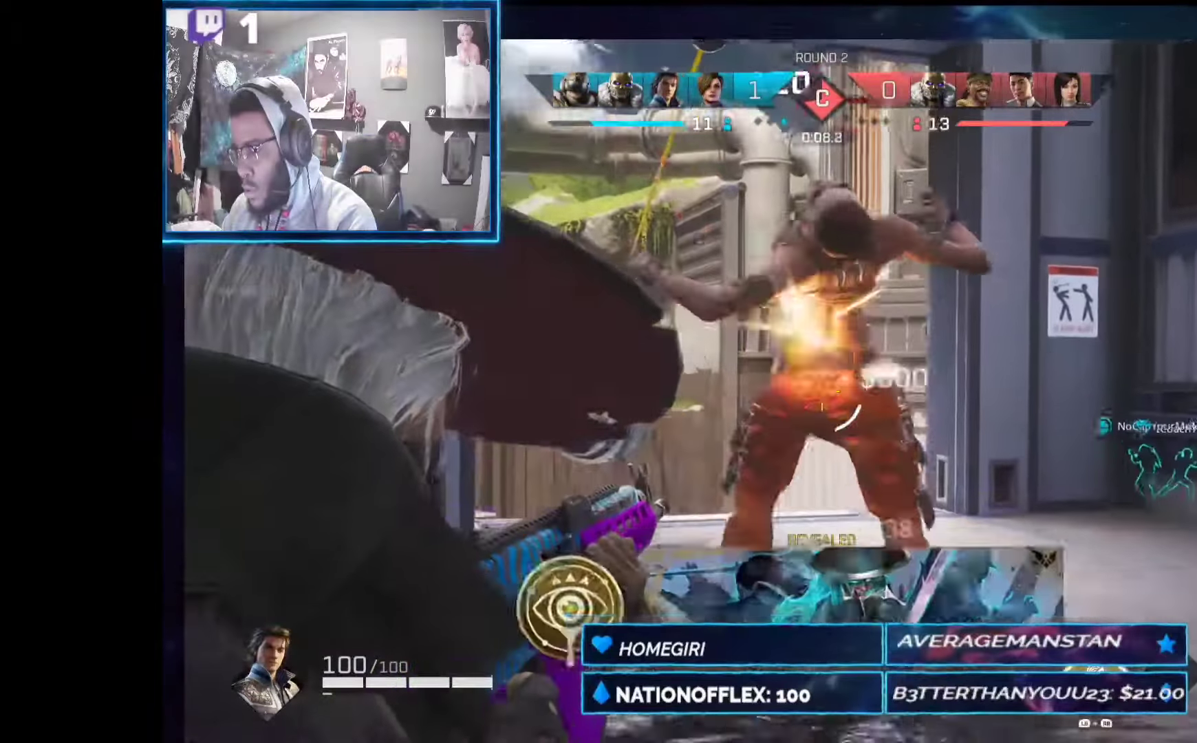
{"buttons": ["L2", "R3"], "left_stick": "down-left", "right_stick": "center", "events": [[19, "right_stick", "up"], [112, "right_stick", "center"], [168, "right_stick", "down"], [225, "R2", "up"], [225, "left_stick", "left"], [412, "left_stick", "down-left"], [449, "R3", "down"], [468, "right_stick", "center"]]}
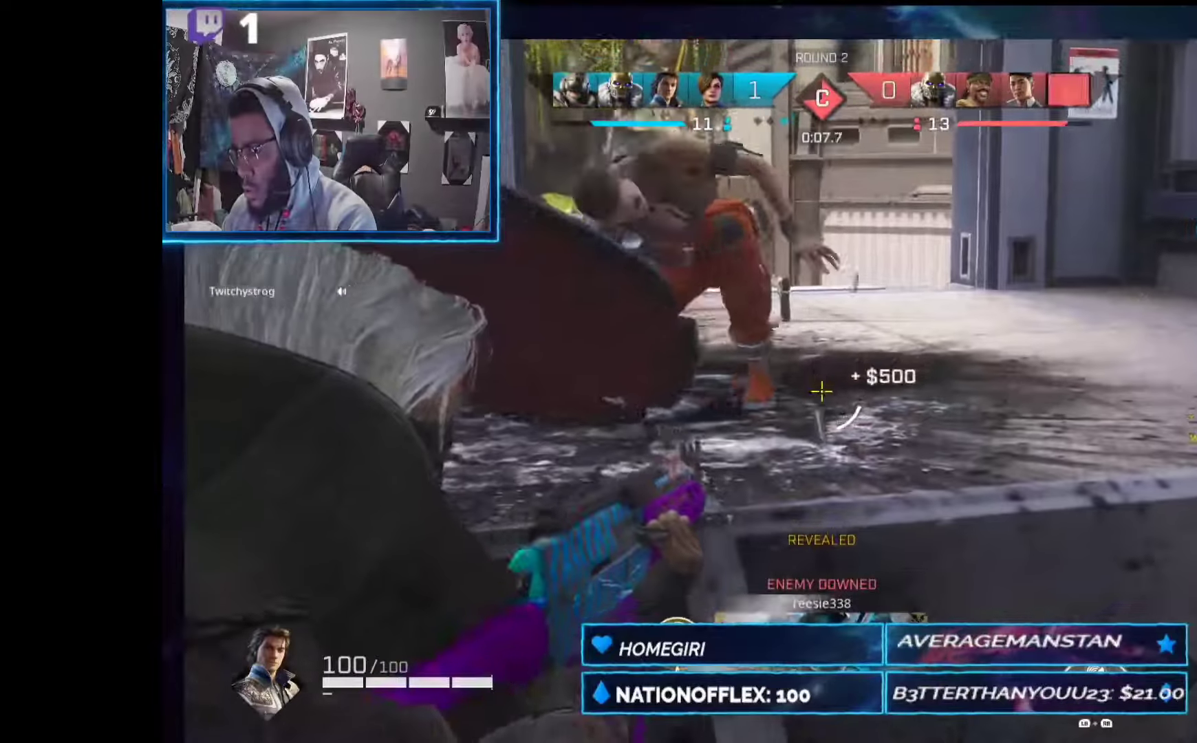
{"buttons": [], "left_stick": "left", "right_stick": "center", "events": [[75, "R3", "up"], [94, "L2", "up"], [281, "left_stick", "left"]]}
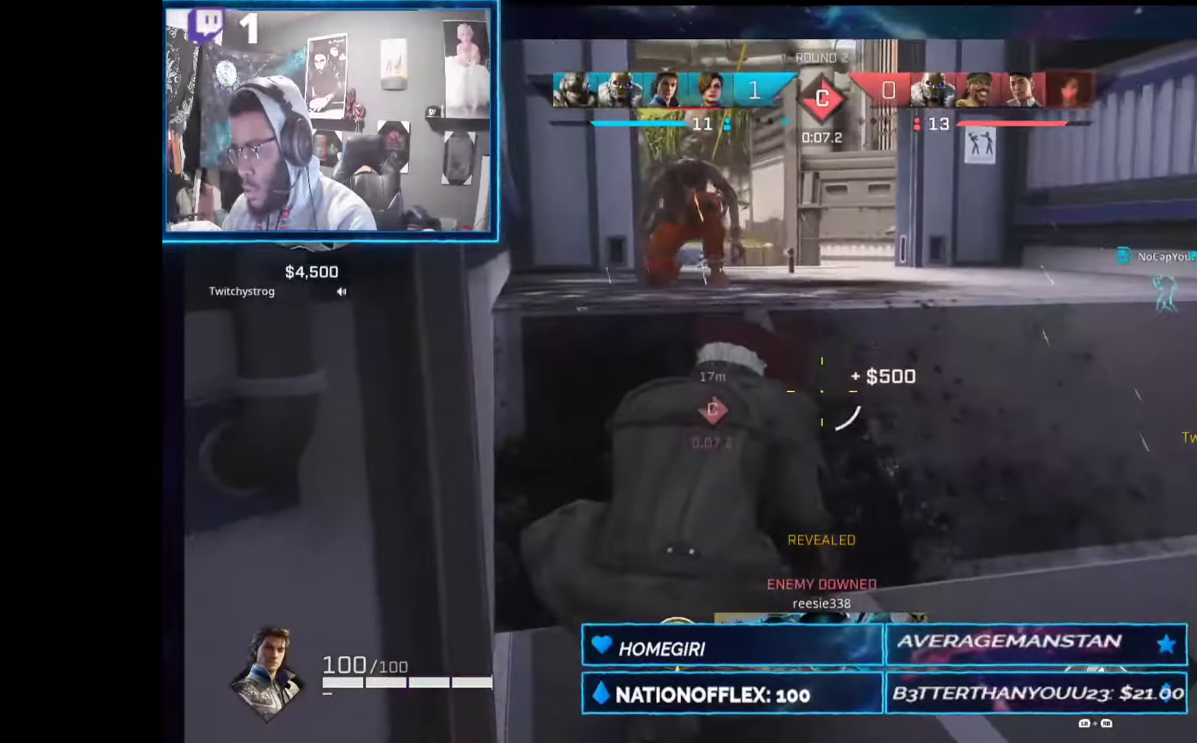
{"buttons": ["L2", "R2"], "left_stick": "down", "right_stick": "up", "events": [[93, "R3", "down"], [112, "left_stick", "up-left"], [187, "R3", "up"], [224, "right_stick", "left"], [262, "left_stick", "down"], [318, "L2", "down"], [449, "R2", "down"], [505, "right_stick", "up"]]}